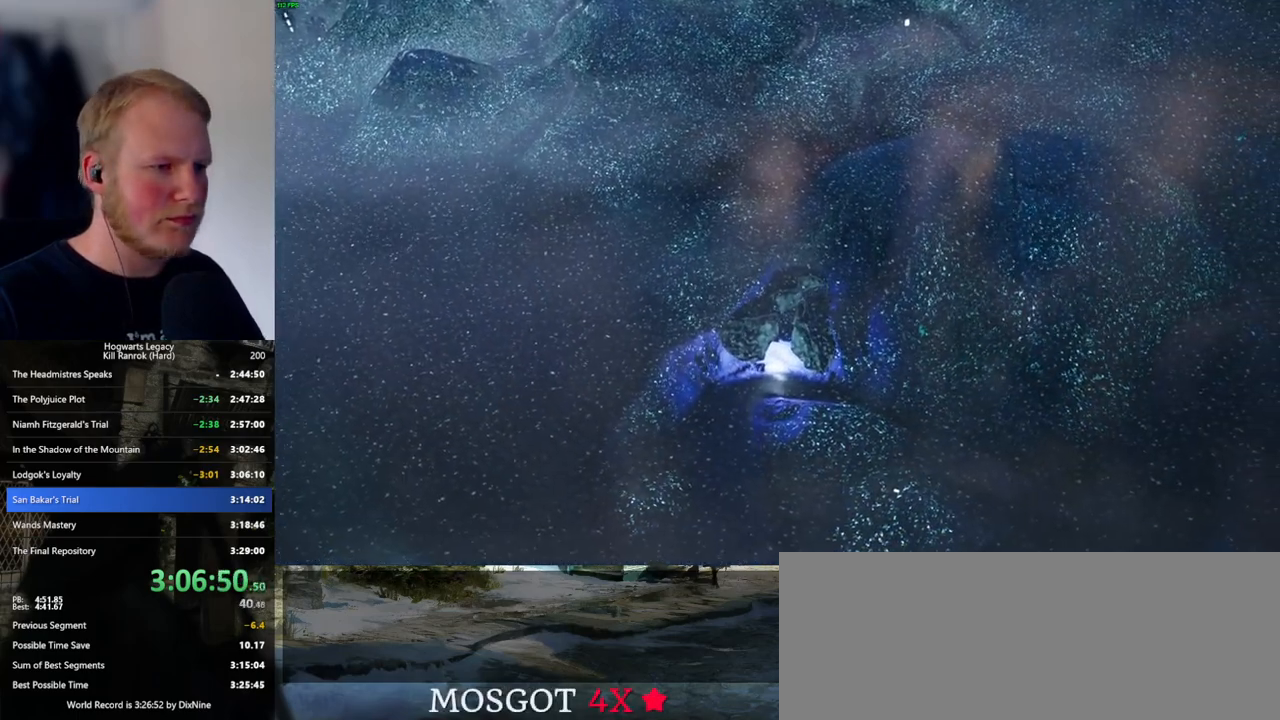
Gameplay with keyboard and mouse; each line is a JSON object with the keys and mouse buttons held at the frame after it. "events" lists presses ("down") and releases ("up") of ".", "/", "0", "1", "2", "3", "4", "5", "6", "7", "8", "9", "a", "alt_l", "alt_r", "b", "backslash", "backspace", "c", "caps_lock", "comma", "ctrl_l", "ctrl_r", "d", "e", "equals", "escape", "f", "f1", "f10", "f11", "f12", "f2", "f3", "f4", "f5", "f6", "f7", "f8", "f9", "g", "h", "i", "j", "k", "l", "lbracket", "m", "minus", "n", "o", "p", "q", "quote", "r", "rbracket", "return", "s", "semicolon", "shift_l", "shift_r", "space", "super_l", "super_r", "t", "tab", "tilde", "u", "v", "w", "x", "y", "z", "mouse_left", "mouse_wheel", "mouse_right", "mouse_mb4" and "mouse_mb5" between this image and that frame as [ms after this image, input, new state], when the widget could be followed in between. "mouse_left", "mouse_wheel", "mouse_right", "mouse_mb4", "mouse_mb5" = the "left", "wheel", "right", "mb4", "mb5" buttons of the "mouse" list. No other keys are recorded. "wheel" means that the mouse wheel is clicked or scrolled. Mouse movement is not recorded.
{"keys": ["q", "space"], "mouse": [], "events": [[16, "q", "down"], [16, "space", "down"], [66, "mouse_wheel", "up"], [66, "q", "up"], [66, "space", "up"], [100, "mouse_wheel", "down"], [133, "mouse_wheel", "up"], [200, "mouse_wheel", "down"], [200, "space", "down"], [216, "space", "up"], [300, "mouse_wheel", "up"], [316, "q", "down"], [350, "space", "down"], [366, "q", "up"], [366, "space", "up"], [483, "q", "down"], [500, "space", "down"]]}
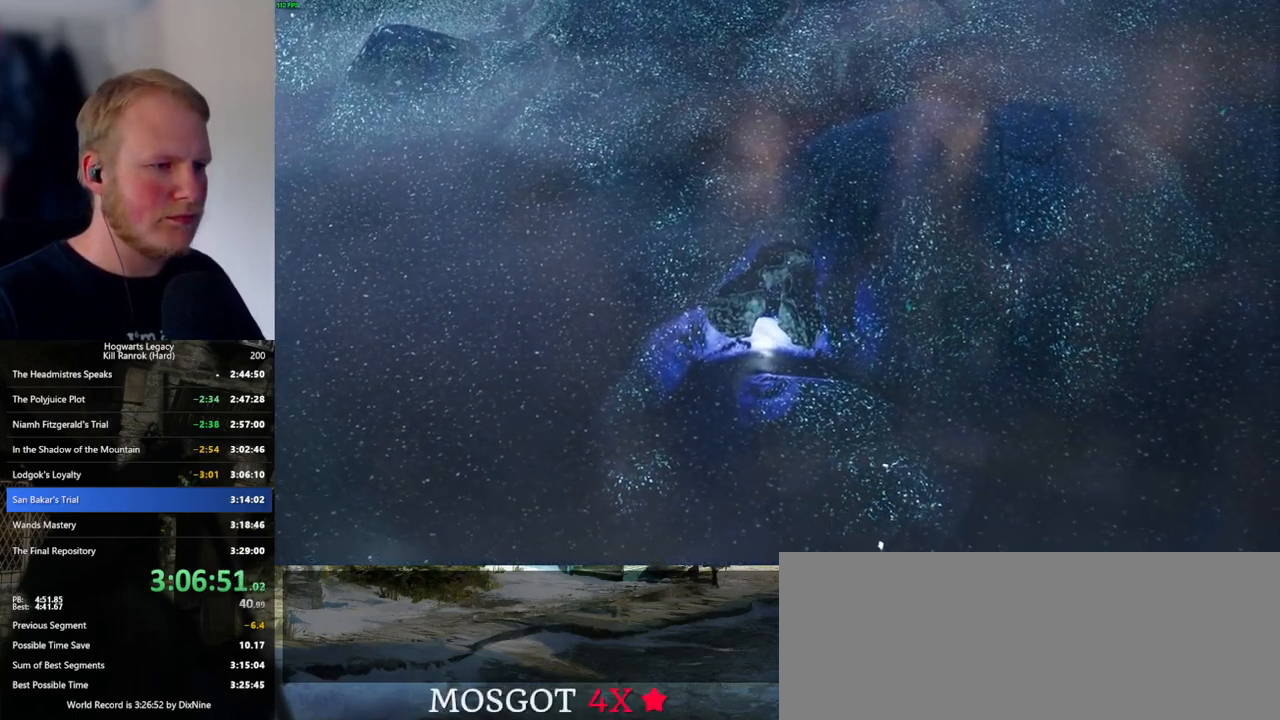
{"keys": ["q", "space"], "mouse": [], "events": [[50, "q", "up"], [50, "space", "up"], [83, "mouse_wheel", "down"], [116, "mouse_wheel", "up"], [116, "q", "down"], [150, "space", "down"], [166, "mouse_wheel", "down"], [183, "mouse_wheel", "up"], [183, "q", "up"], [183, "space", "up"], [233, "mouse_wheel", "down"], [316, "mouse_wheel", "up"], [316, "q", "down"], [316, "space", "down"], [366, "q", "up"], [366, "space", "up"], [450, "q", "down"], [483, "space", "down"]]}
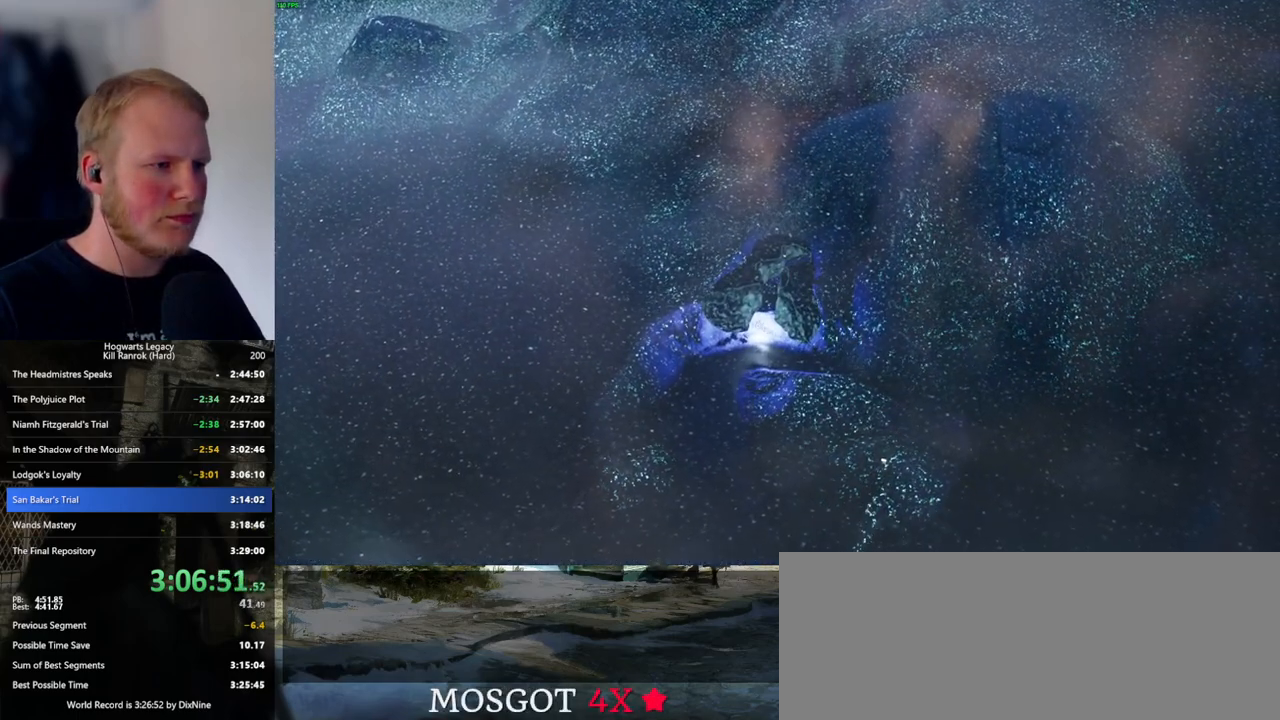
{"keys": [], "mouse": [], "events": [[33, "q", "up"], [33, "space", "up"], [66, "q", "down"], [83, "space", "down"], [133, "mouse_wheel", "down"], [166, "mouse_wheel", "up"], [183, "q", "up"], [183, "space", "up"], [200, "mouse_wheel", "down"], [233, "mouse_wheel", "up"], [250, "mouse_wheel", "down"], [266, "mouse_wheel", "up"], [266, "q", "down"], [266, "space", "down"], [283, "mouse_wheel", "down"], [333, "mouse_wheel", "up"], [333, "q", "up"], [333, "space", "up"], [383, "q", "down"], [416, "space", "down"], [500, "q", "up"], [500, "space", "up"]]}
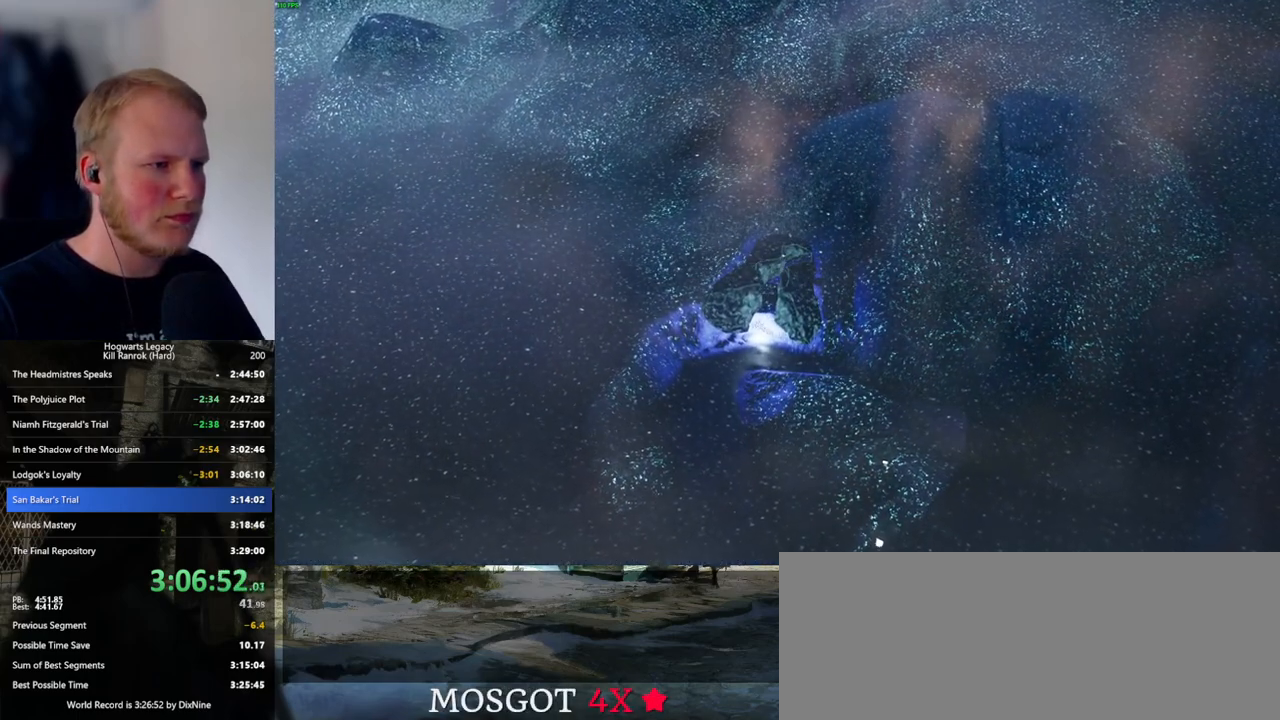
{"keys": [], "mouse": [], "events": [[100, "q", "down"], [116, "space", "down"], [150, "q", "up"], [150, "space", "up"], [183, "mouse_wheel", "down"], [233, "mouse_wheel", "up"], [250, "q", "down"], [283, "mouse_wheel", "down"], [283, "space", "down"], [316, "mouse_wheel", "up"], [316, "q", "up"], [316, "space", "up"], [350, "mouse_wheel", "down"], [400, "mouse_wheel", "up"], [400, "q", "down"], [416, "space", "down"], [466, "space", "up"], [483, "q", "up"]]}
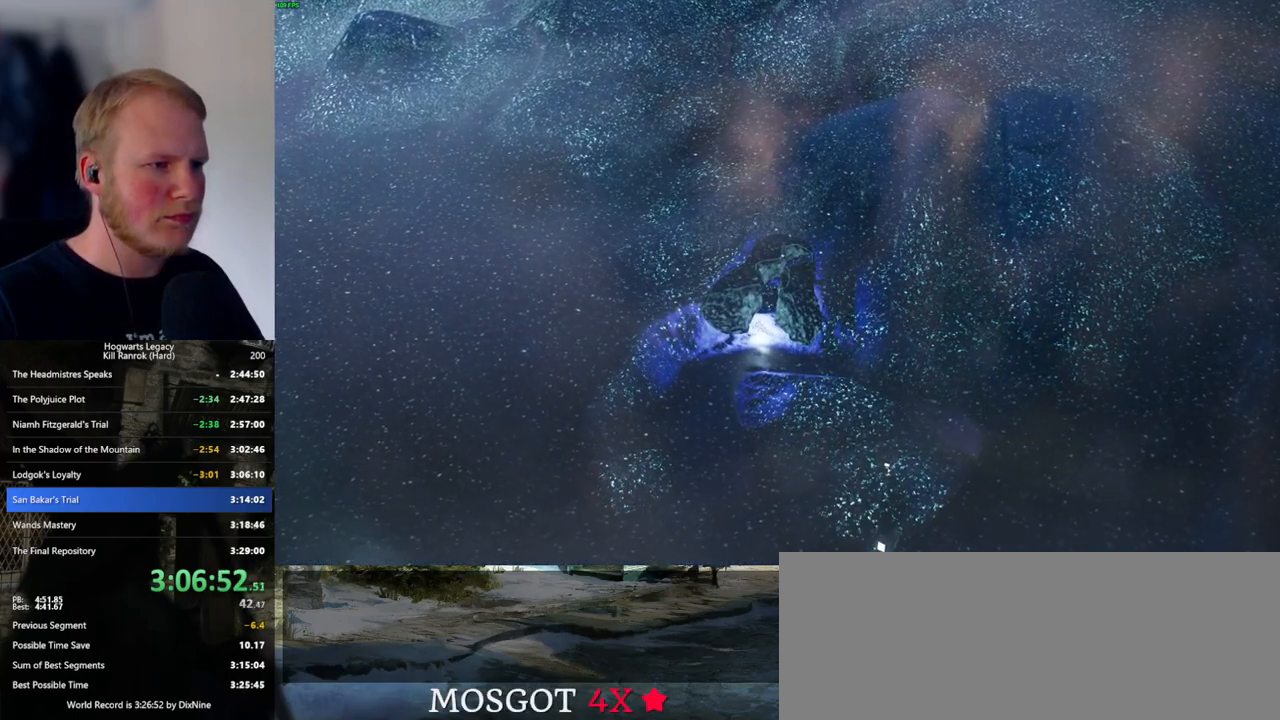
{"keys": [], "mouse": [], "events": [[50, "q", "down"], [83, "space", "down"], [150, "q", "up"], [150, "space", "up"], [183, "mouse_wheel", "down"], [200, "mouse_wheel", "up"], [216, "mouse_wheel", "down"], [216, "q", "down"], [250, "mouse_wheel", "up"], [250, "space", "down"], [283, "mouse_wheel", "down"], [316, "q", "up"], [316, "space", "up"], [400, "mouse_wheel", "up"], [400, "q", "down"], [416, "space", "down"], [483, "q", "up"], [483, "space", "up"]]}
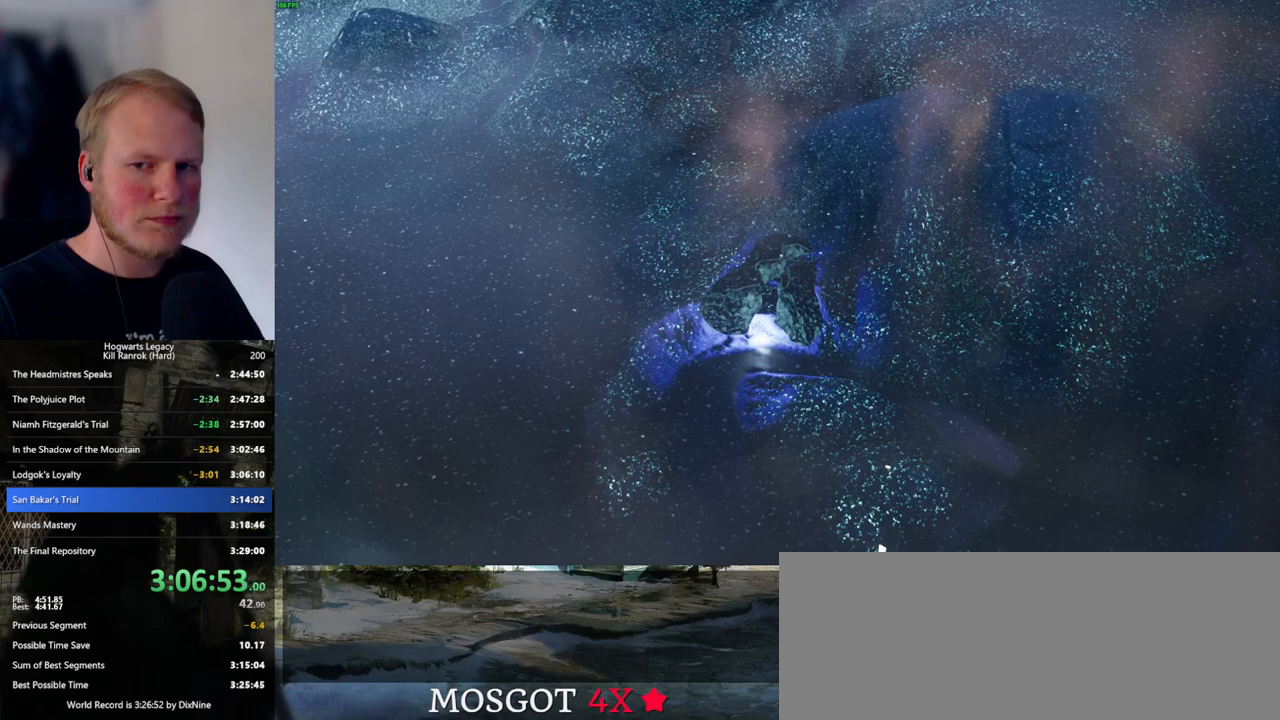
{"keys": [], "mouse": [], "events": [[83, "q", "down"], [100, "space", "down"], [150, "q", "up"], [150, "space", "up"], [200, "q", "down"], [233, "mouse_wheel", "down"], [250, "mouse_wheel", "up"], [250, "space", "down"], [266, "mouse_wheel", "down"], [300, "mouse_wheel", "up"], [300, "q", "up"], [300, "space", "up"], [333, "mouse_wheel", "down"], [366, "mouse_wheel", "up"], [366, "q", "down"], [416, "space", "down"], [450, "q", "up"], [450, "space", "up"]]}
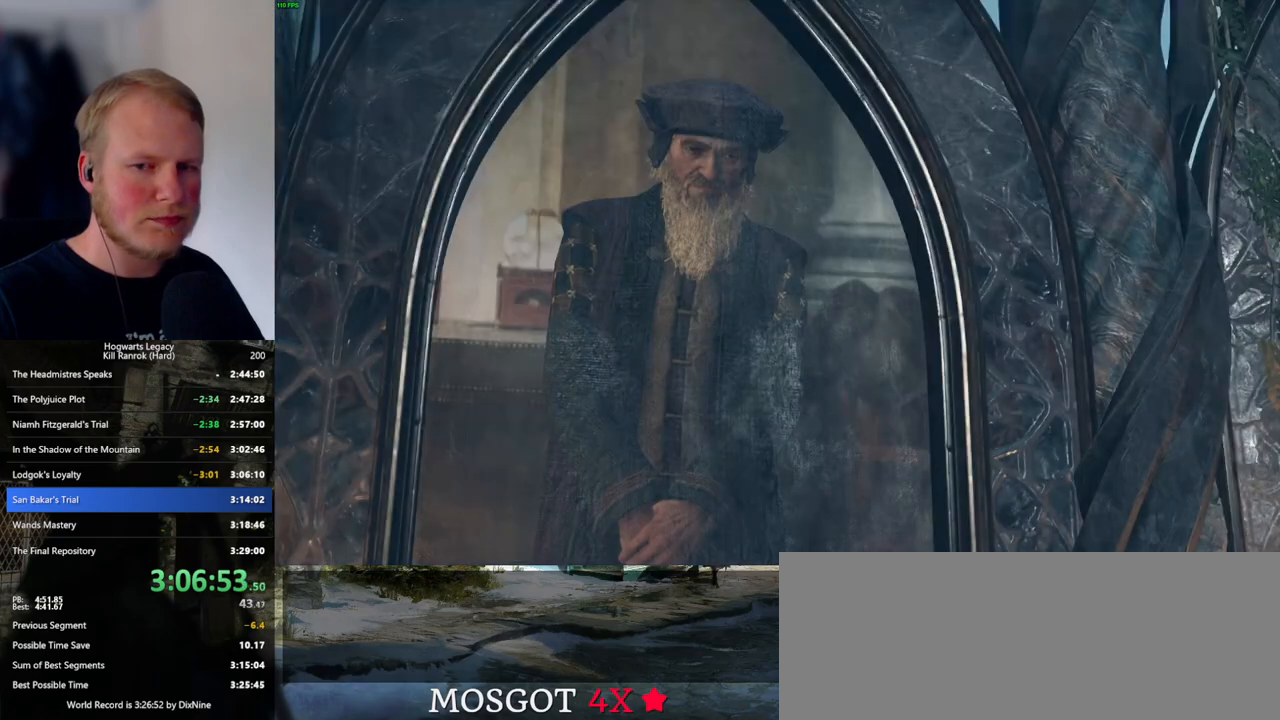
{"keys": [], "mouse": ["wheel"], "events": [[50, "q", "down"], [66, "space", "down"], [100, "mouse_wheel", "down"], [116, "mouse_wheel", "up"], [116, "q", "up"], [116, "space", "up"], [133, "mouse_wheel", "down"], [200, "mouse_wheel", "up"], [200, "q", "down"], [216, "mouse_wheel", "down"], [233, "mouse_wheel", "up"], [233, "space", "down"], [283, "q", "up"], [283, "space", "up"], [366, "q", "down"], [400, "space", "down"], [433, "q", "up"], [433, "space", "up"], [500, "mouse_wheel", "down"]]}
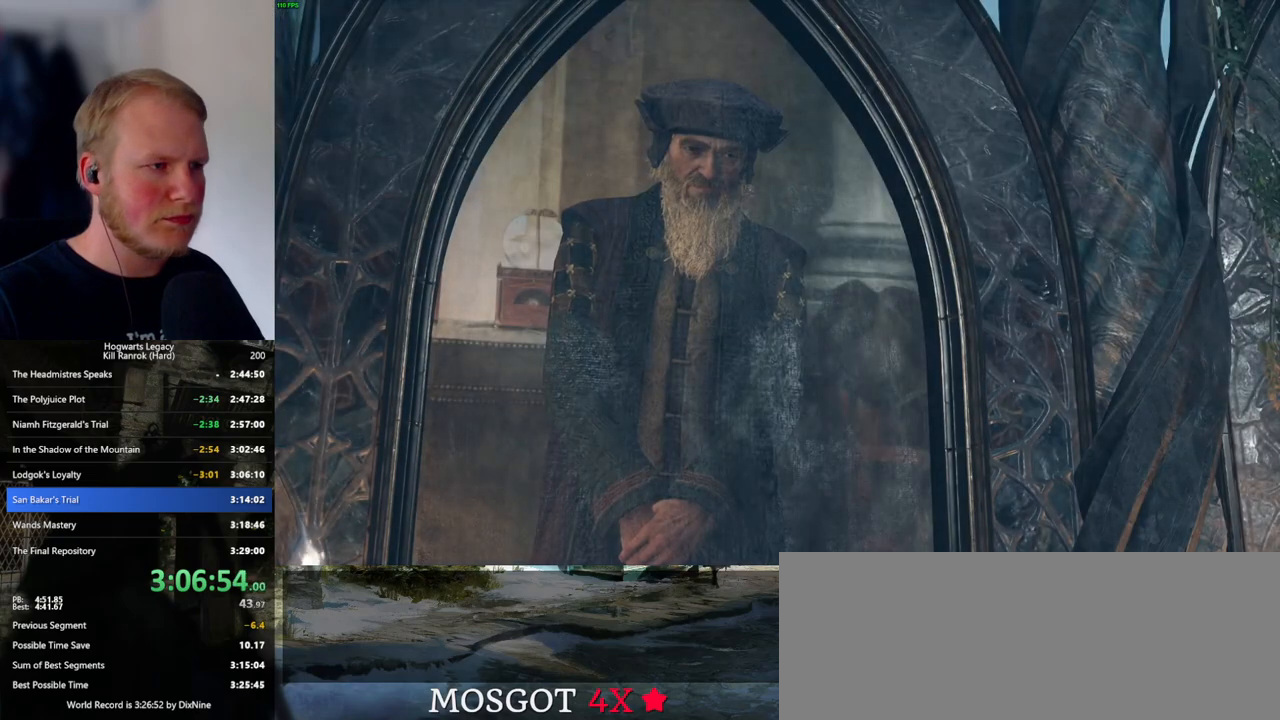
{"keys": [], "mouse": ["wheel"], "events": [[33, "mouse_wheel", "up"], [33, "q", "down"], [50, "mouse_wheel", "down"], [66, "mouse_wheel", "up"], [66, "space", "down"], [83, "mouse_wheel", "down"], [116, "mouse_wheel", "up"], [116, "q", "up"], [116, "space", "up"], [166, "mouse_wheel", "down"], [200, "mouse_wheel", "up"], [200, "q", "down"], [216, "space", "down"], [266, "q", "up"], [266, "space", "up"], [350, "q", "down"], [383, "space", "down"], [416, "q", "up"], [416, "space", "up"], [450, "mouse_wheel", "down"]]}
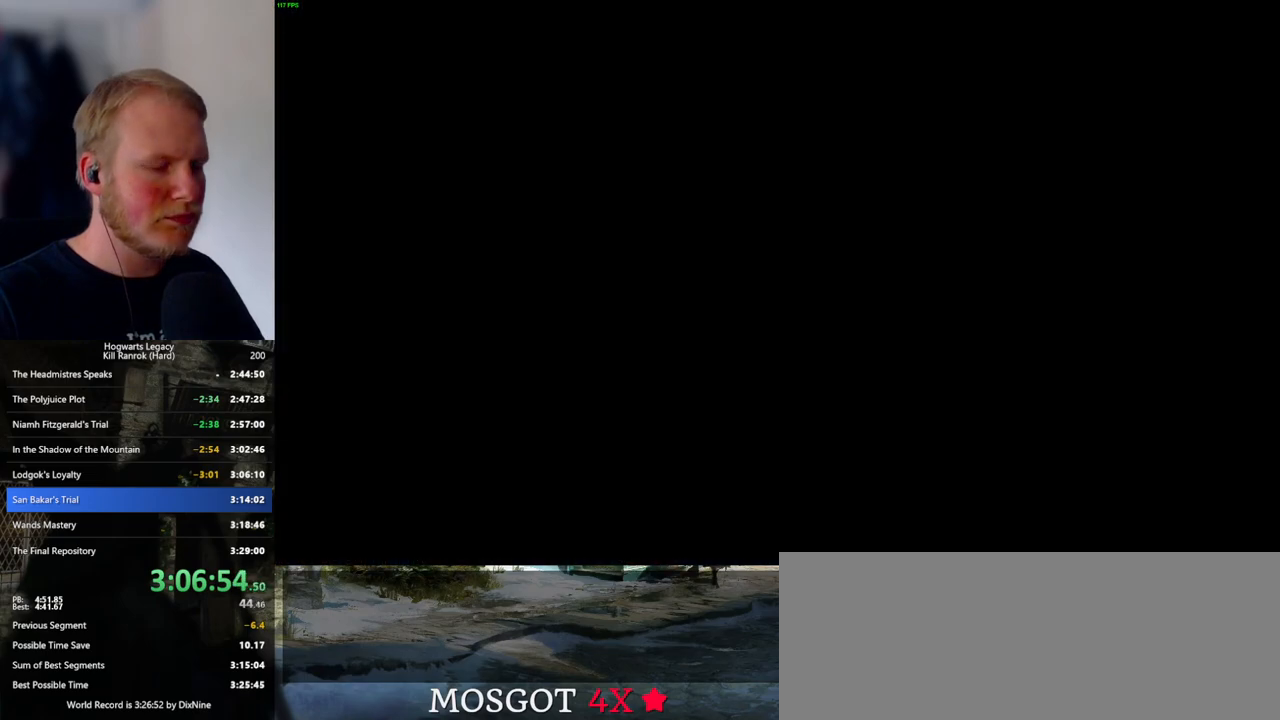
{"keys": [], "mouse": ["wheel"], "events": []}
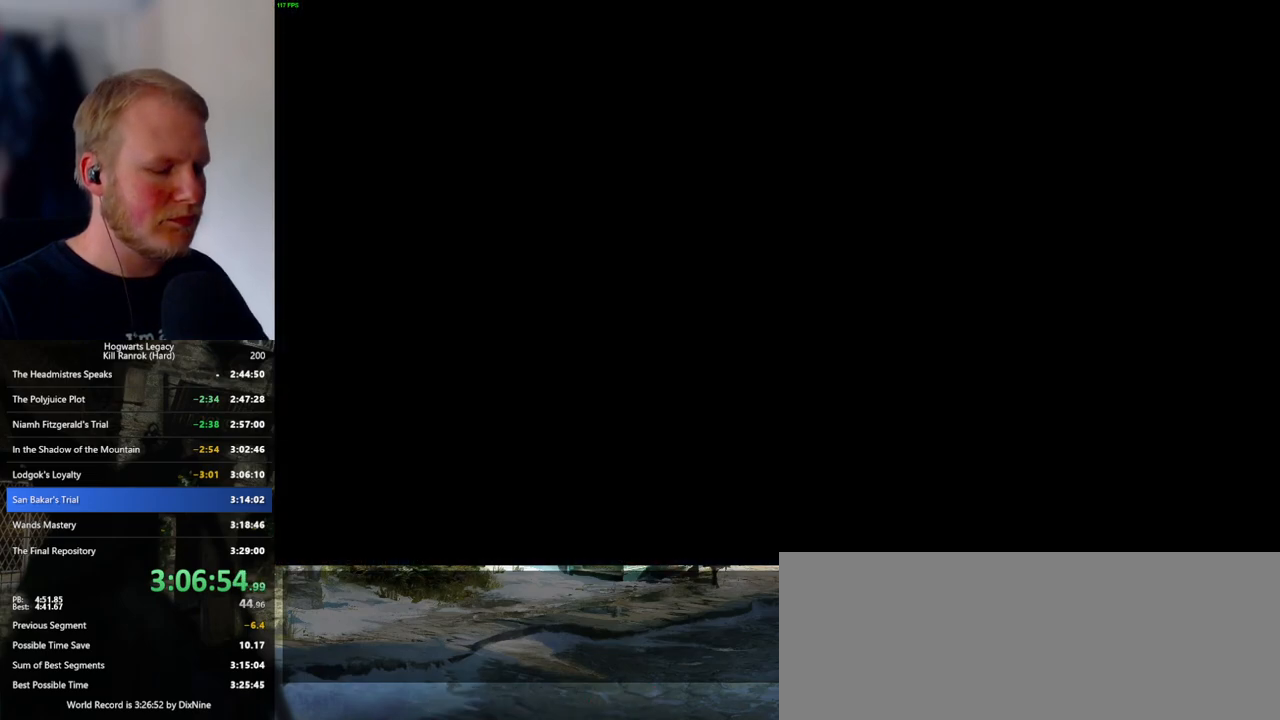
{"keys": [], "mouse": ["wheel"], "events": []}
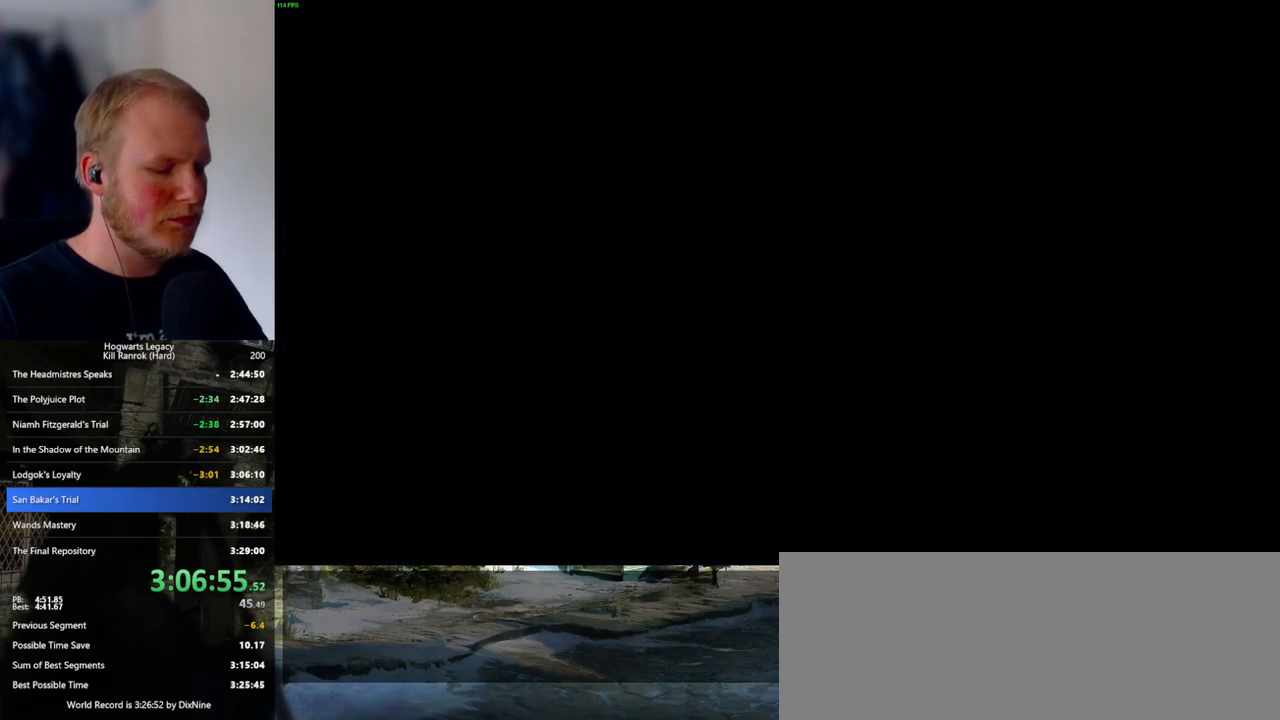
{"keys": [], "mouse": [], "events": [[100, "mouse_wheel", "up"], [166, "mouse_wheel", "down"], [416, "mouse_wheel", "up"], [416, "q", "down"], [433, "space", "down"], [500, "q", "up"], [500, "space", "up"]]}
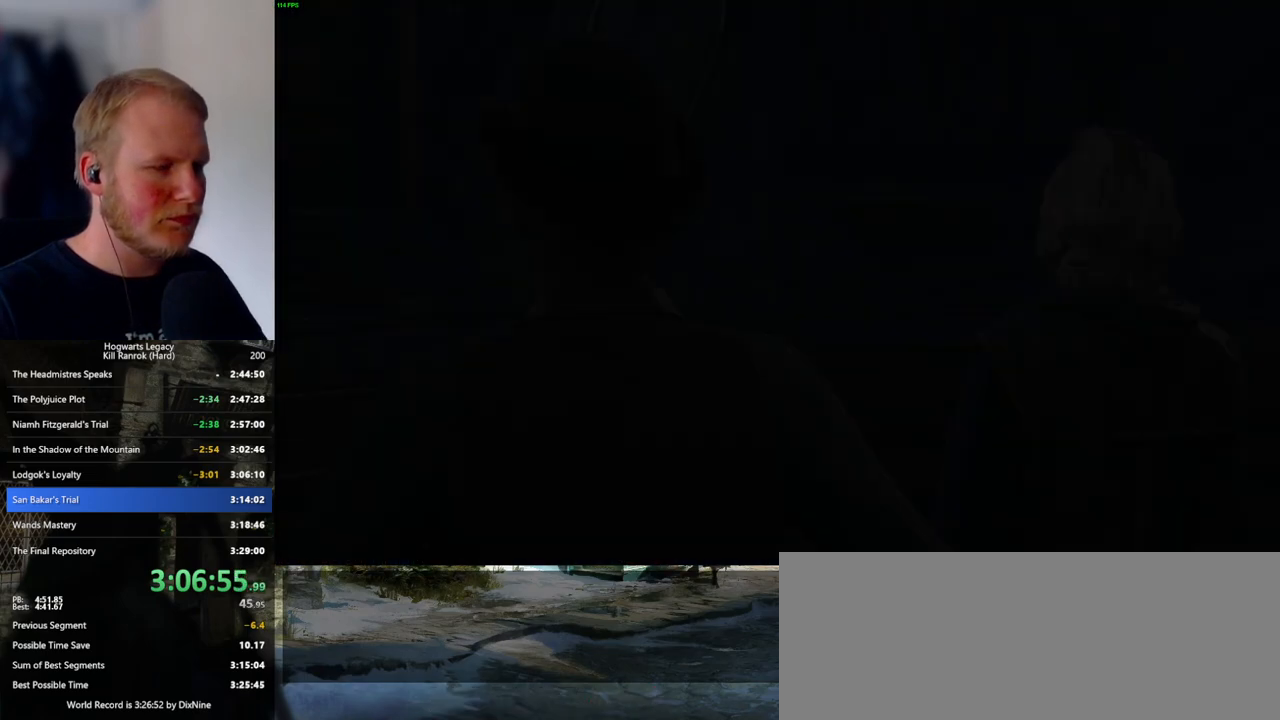
{"keys": [], "mouse": [], "events": [[83, "q", "down"], [100, "space", "down"], [150, "q", "up"], [166, "space", "up"], [183, "mouse_wheel", "down"], [200, "mouse_wheel", "up"], [216, "mouse_wheel", "down"], [233, "mouse_wheel", "up"], [250, "q", "down"], [250, "space", "down"], [266, "mouse_wheel", "down"], [300, "mouse_wheel", "up"], [300, "q", "up"], [316, "space", "up"], [400, "q", "down"], [416, "space", "down"], [466, "q", "up"], [483, "space", "up"]]}
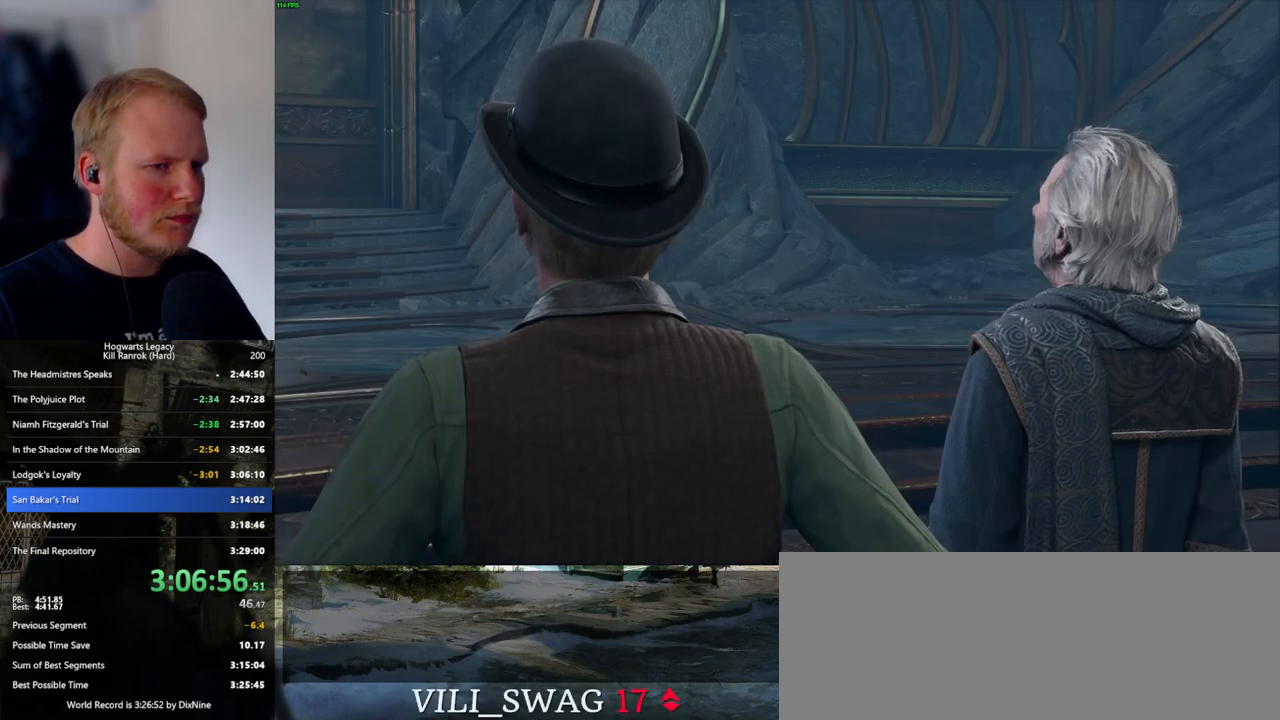
{"keys": [], "mouse": [], "events": [[66, "q", "down"], [83, "space", "down"], [100, "mouse_wheel", "down"], [133, "mouse_wheel", "up"], [133, "q", "up"], [150, "mouse_wheel", "down"], [150, "space", "up"], [233, "mouse_wheel", "up"], [233, "q", "down"], [233, "space", "down"], [283, "q", "up"], [300, "space", "up"], [383, "q", "down"], [400, "space", "down"], [450, "q", "up"], [466, "mouse_wheel", "down"], [483, "mouse_wheel", "up"], [483, "space", "up"]]}
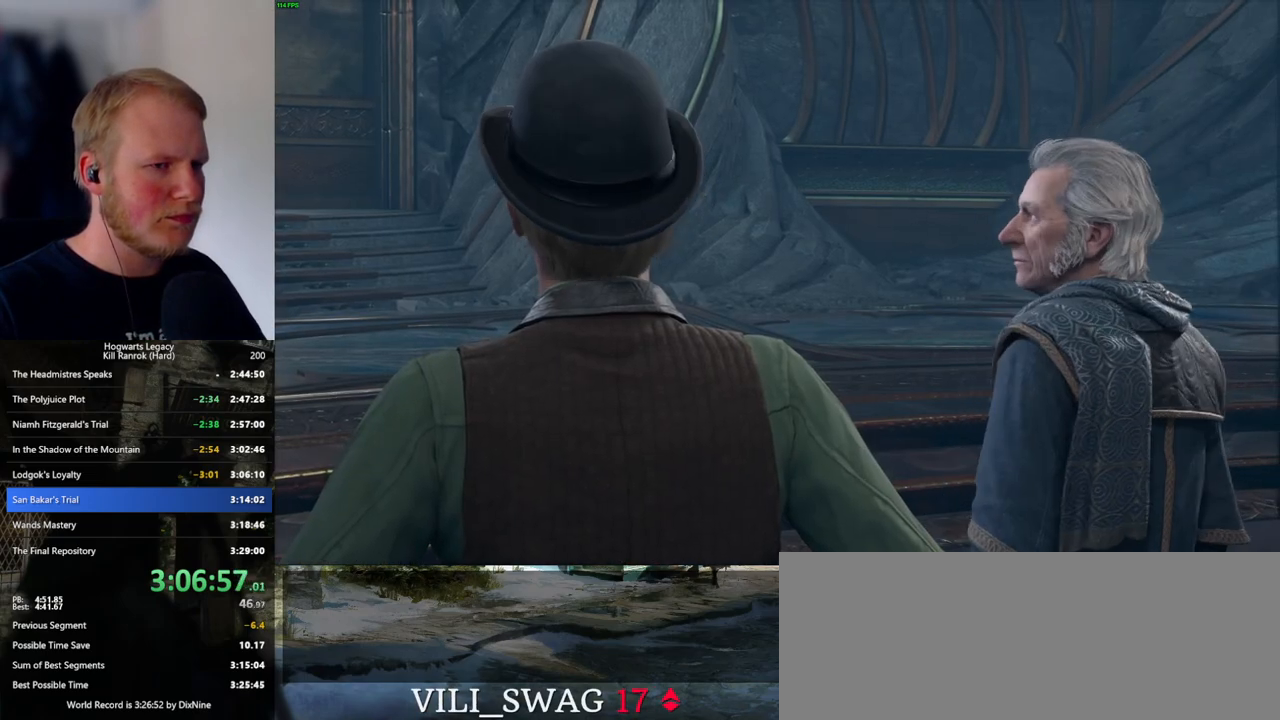
{"keys": [], "mouse": [], "events": [[16, "mouse_wheel", "down"], [33, "mouse_wheel", "up"], [33, "q", "down"], [33, "space", "down"], [66, "mouse_wheel", "down"], [100, "mouse_wheel", "up"], [100, "q", "up"], [100, "space", "up"], [133, "mouse_wheel", "down"], [200, "mouse_wheel", "up"], [200, "q", "down"], [216, "space", "down"], [250, "q", "up"], [266, "space", "up"], [366, "q", "down"], [366, "space", "down"], [416, "q", "up"], [416, "space", "up"]]}
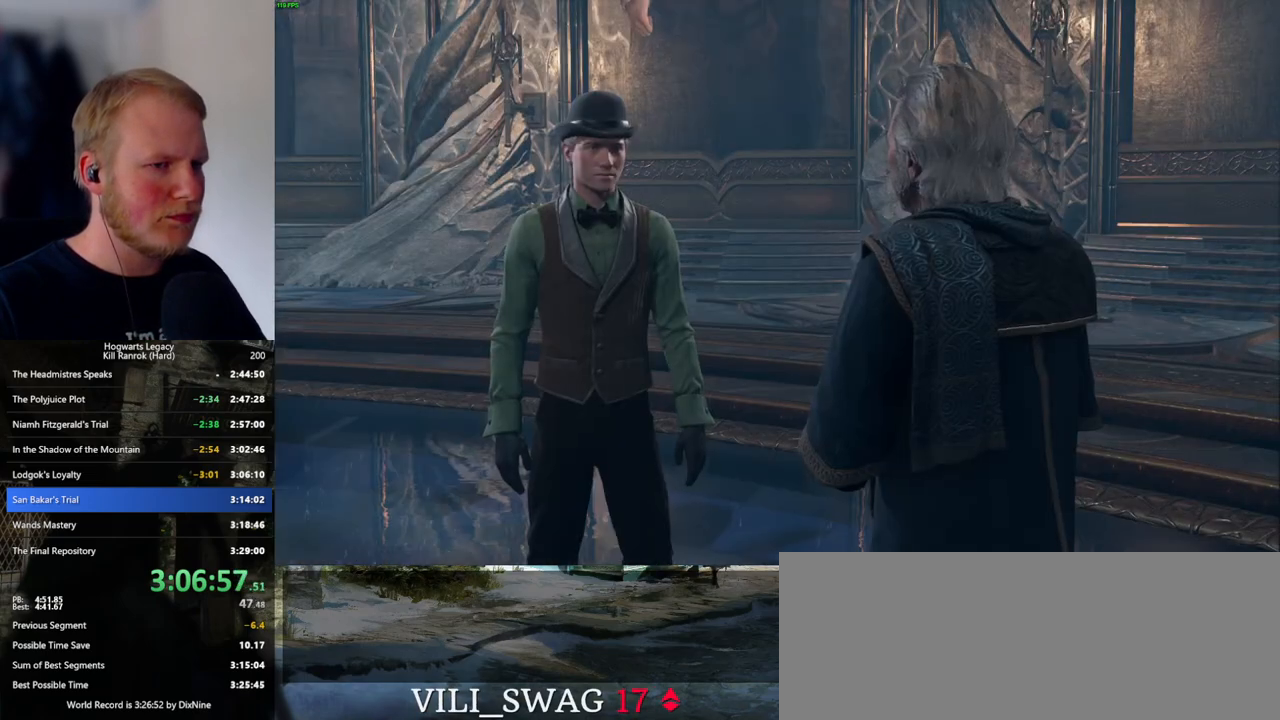
{"keys": ["q", "space"], "mouse": [], "events": [[16, "q", "down"], [33, "mouse_wheel", "down"], [33, "space", "down"], [66, "mouse_wheel", "up"], [66, "space", "up"], [83, "mouse_wheel", "down"], [83, "q", "up"], [100, "mouse_wheel", "up"], [116, "mouse_wheel", "down"], [166, "mouse_wheel", "up"], [166, "q", "down"], [183, "space", "down"], [216, "mouse_wheel", "down"], [233, "mouse_wheel", "up"], [233, "q", "up"], [233, "space", "up"], [333, "q", "down"], [350, "space", "down"], [400, "q", "up"], [400, "space", "up"], [500, "q", "down"], [500, "space", "down"]]}
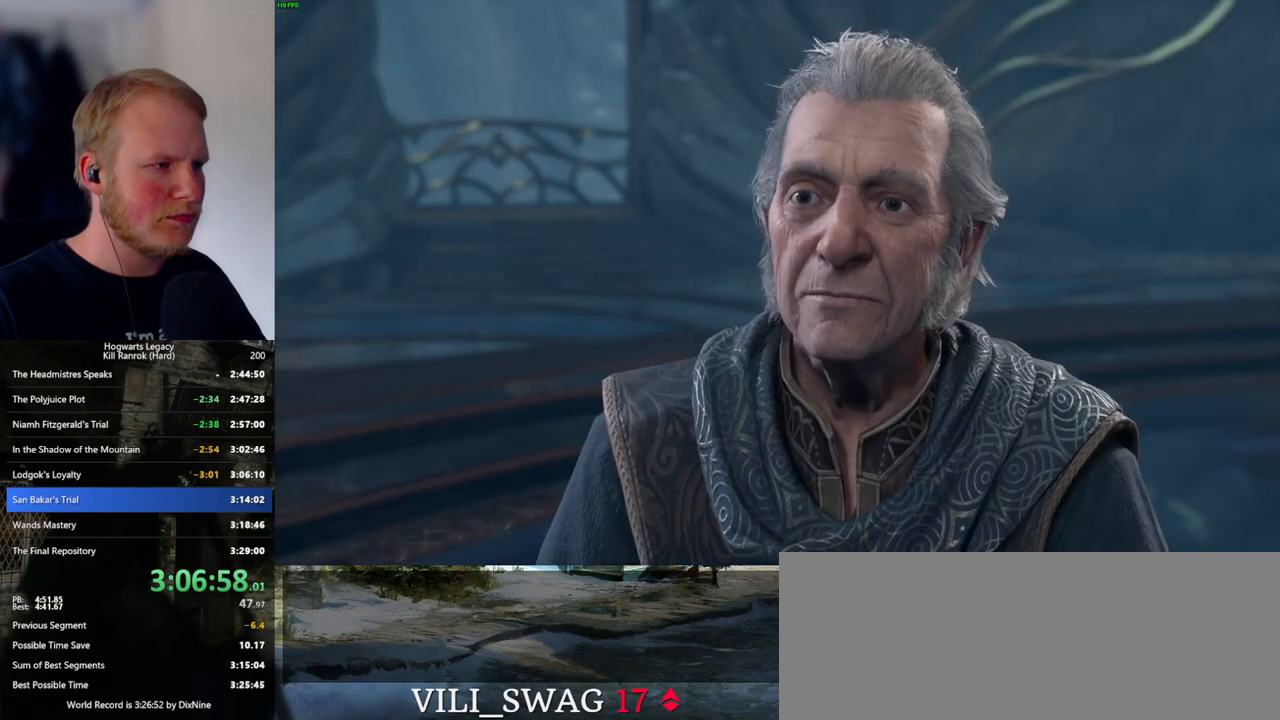
{"keys": ["q", "space"], "mouse": ["wheel"], "events": [[16, "mouse_wheel", "down"], [50, "mouse_wheel", "up"], [50, "q", "up"], [50, "space", "up"], [83, "mouse_wheel", "down"], [100, "mouse_wheel", "up"], [116, "mouse_wheel", "down"], [150, "mouse_wheel", "up"], [150, "q", "down"], [150, "space", "down"], [200, "mouse_wheel", "down"], [216, "mouse_wheel", "up"], [216, "q", "up"], [233, "space", "up"], [316, "q", "down"], [316, "space", "down"], [366, "q", "up"], [366, "space", "up"], [466, "q", "down"], [483, "space", "down"], [500, "mouse_wheel", "down"]]}
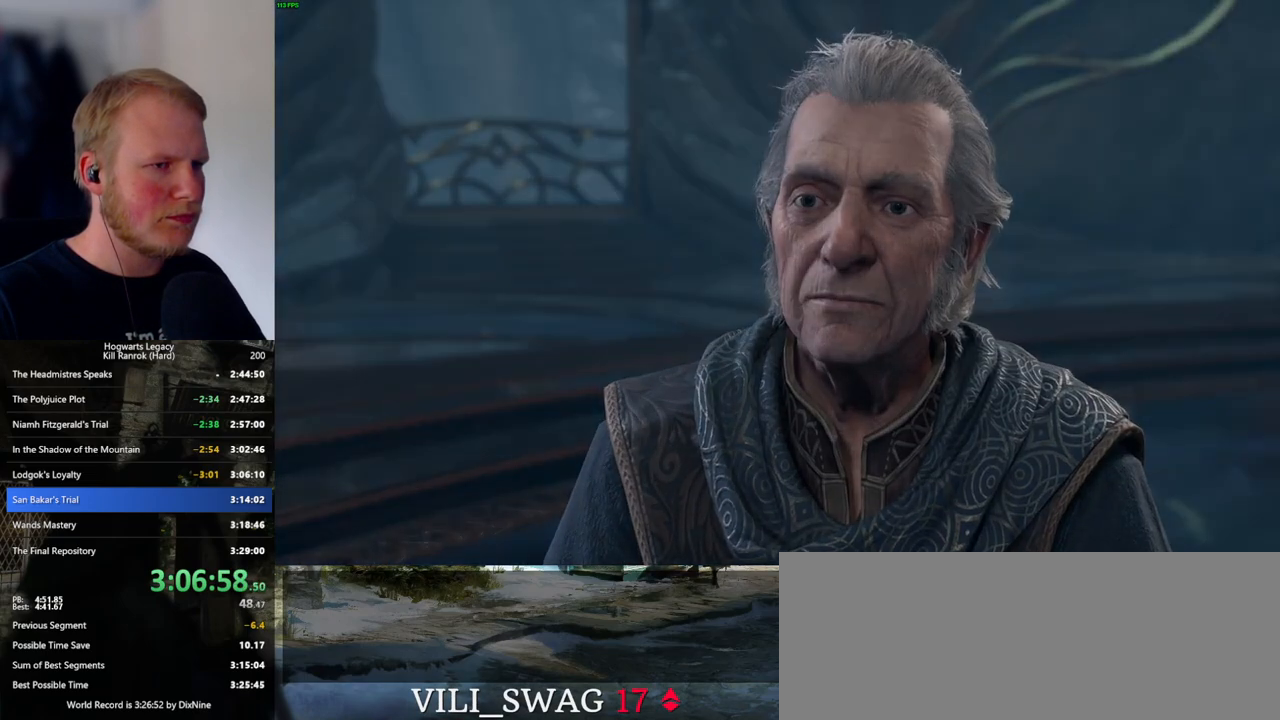
{"keys": [], "mouse": [], "events": [[16, "q", "up"], [33, "mouse_wheel", "up"], [33, "space", "up"], [50, "mouse_wheel", "down"], [116, "mouse_wheel", "up"], [116, "q", "down"], [116, "space", "down"], [216, "q", "up"], [233, "space", "up"]]}
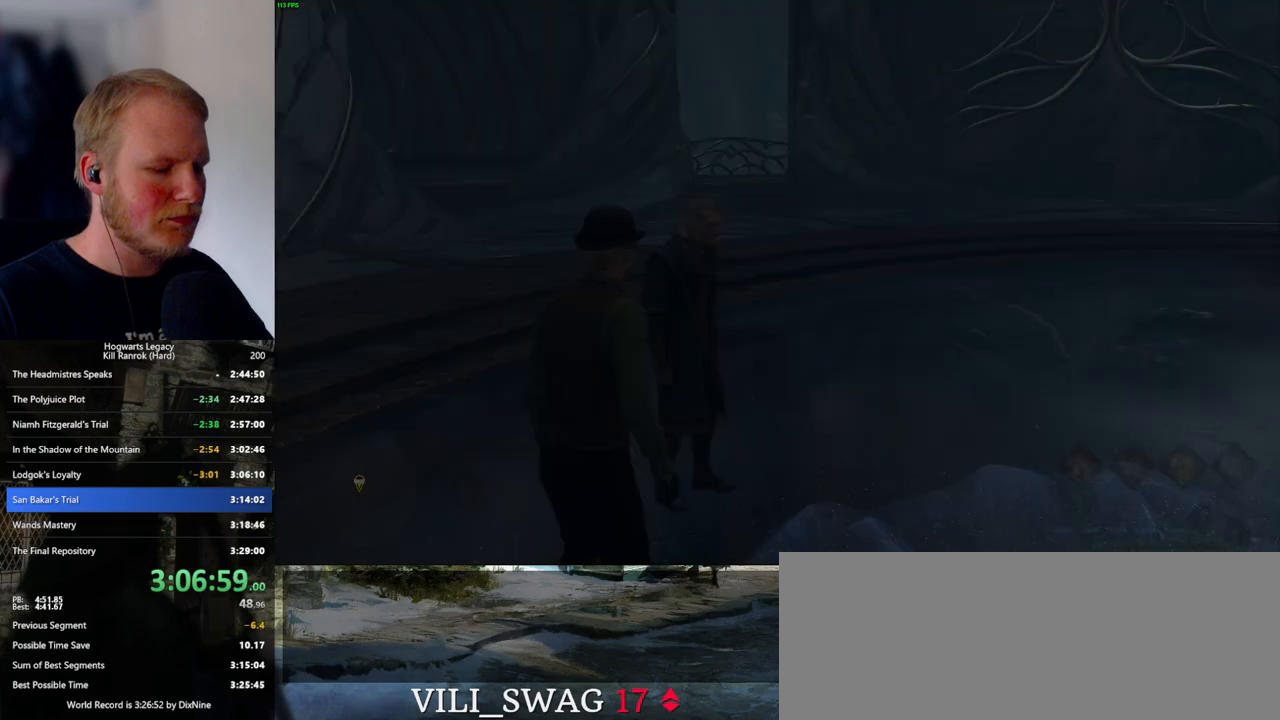
{"keys": [], "mouse": [], "events": [[100, "m", "down"], [183, "m", "up"], [250, "m", "down"], [333, "m", "up"]]}
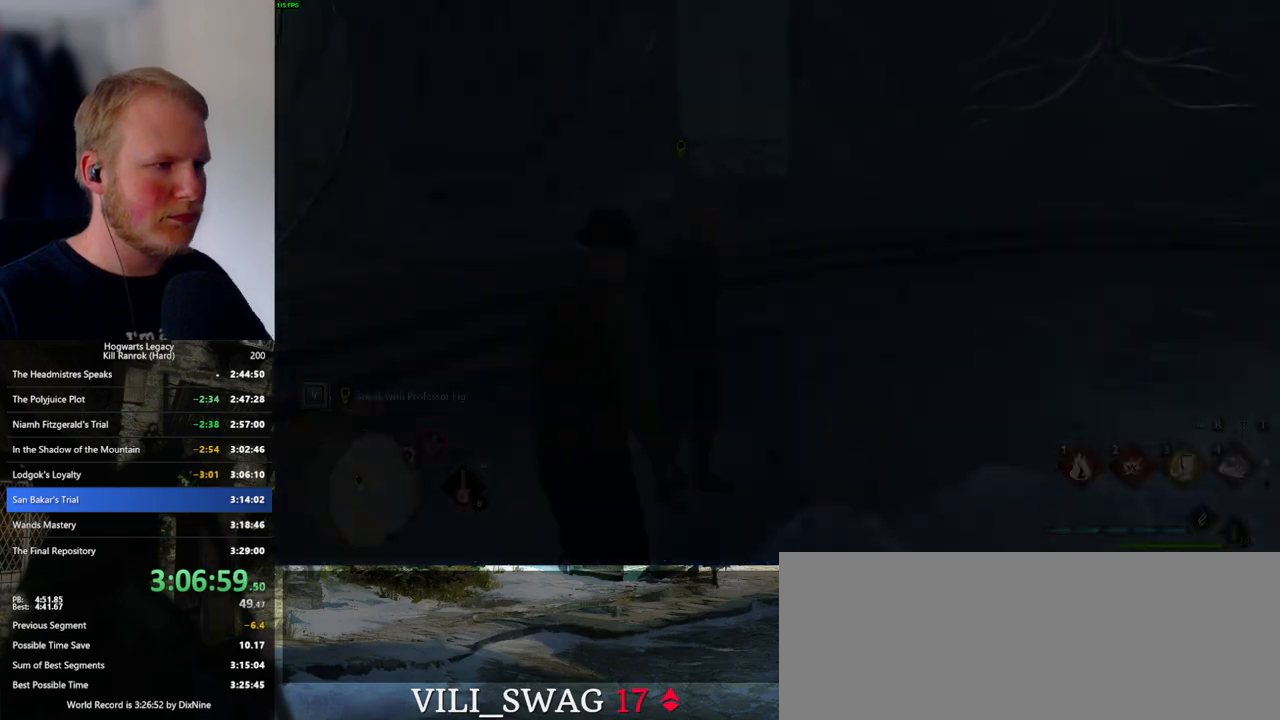
{"keys": [], "mouse": [], "events": []}
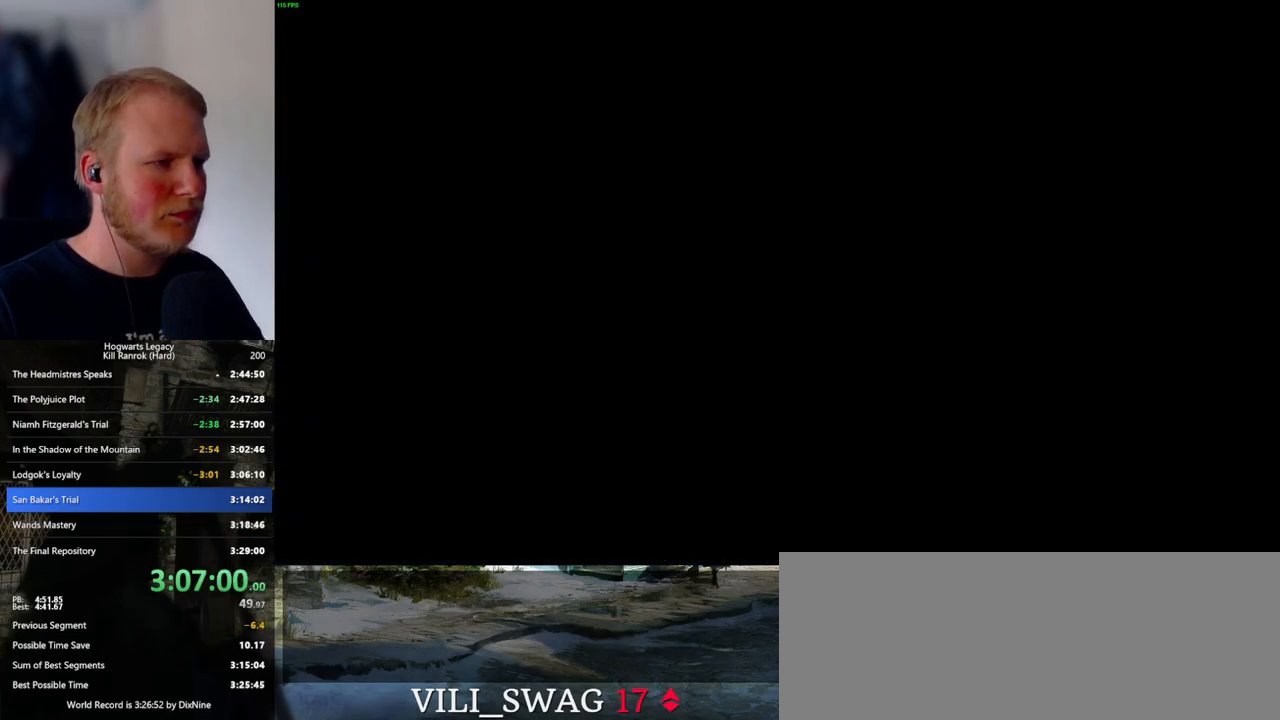
{"keys": ["d", "s"], "mouse": [], "events": [[316, "d", "down"], [316, "s", "down"]]}
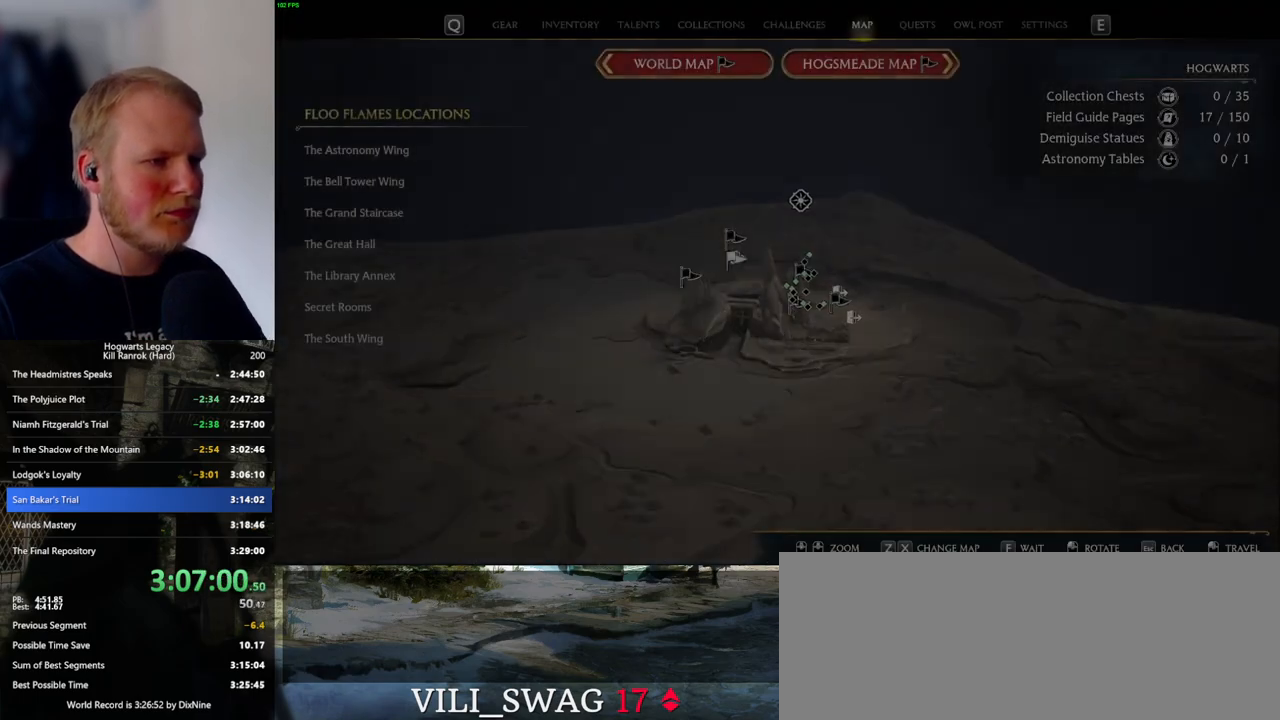
{"keys": [], "mouse": [], "events": [[16, "d", "up"], [33, "s", "up"], [383, "z", "down"], [500, "z", "up"]]}
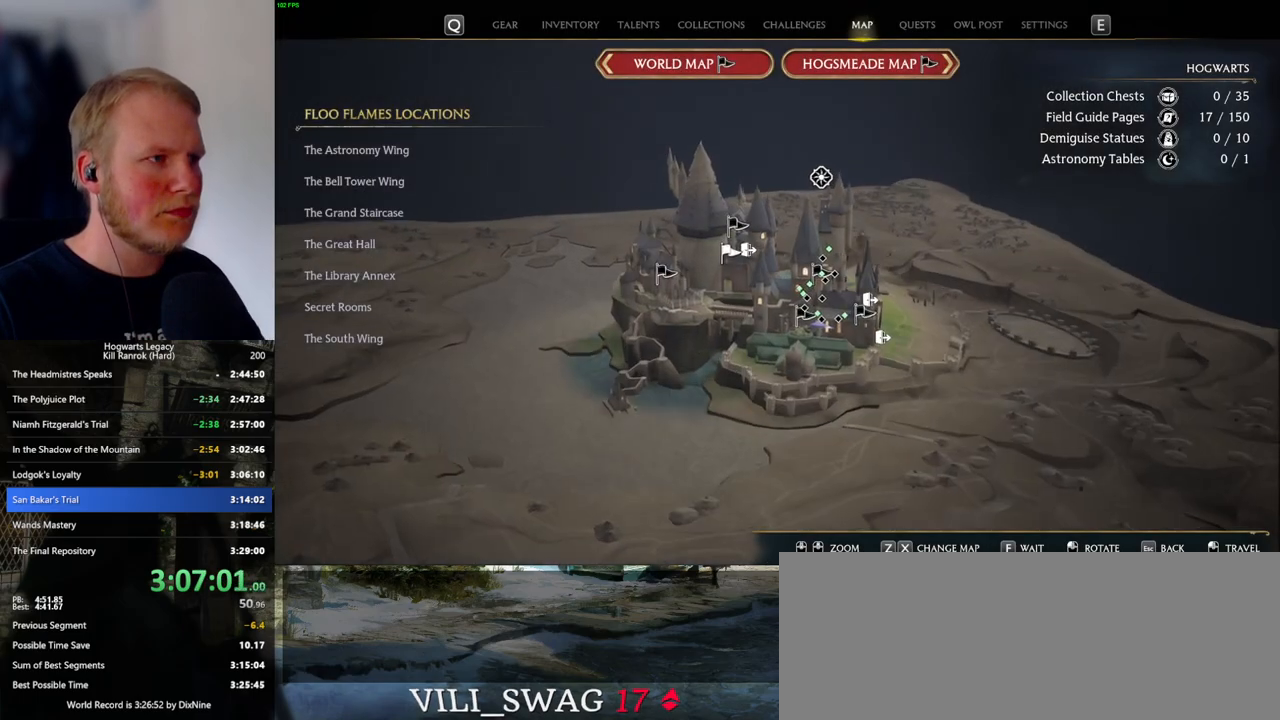
{"keys": [], "mouse": [], "events": [[266, "z", "down"], [366, "z", "up"]]}
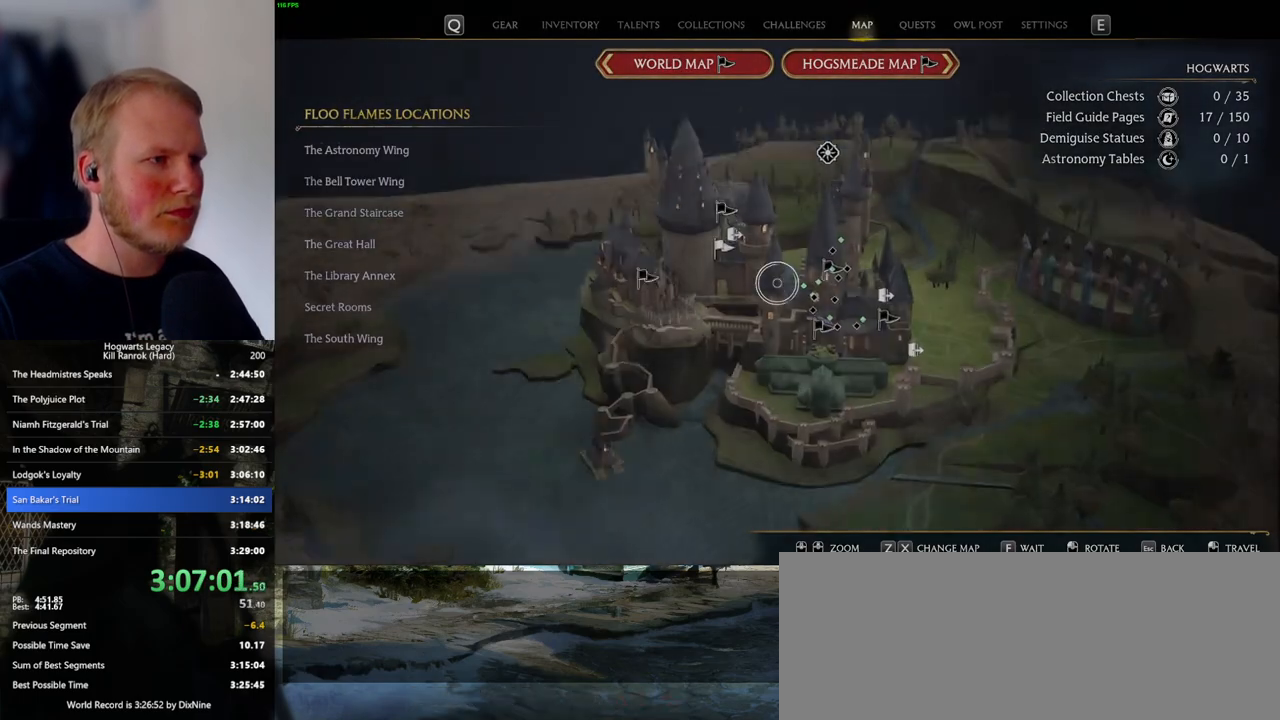
{"keys": [], "mouse": [], "events": [[16, "z", "down"], [83, "z", "up"]]}
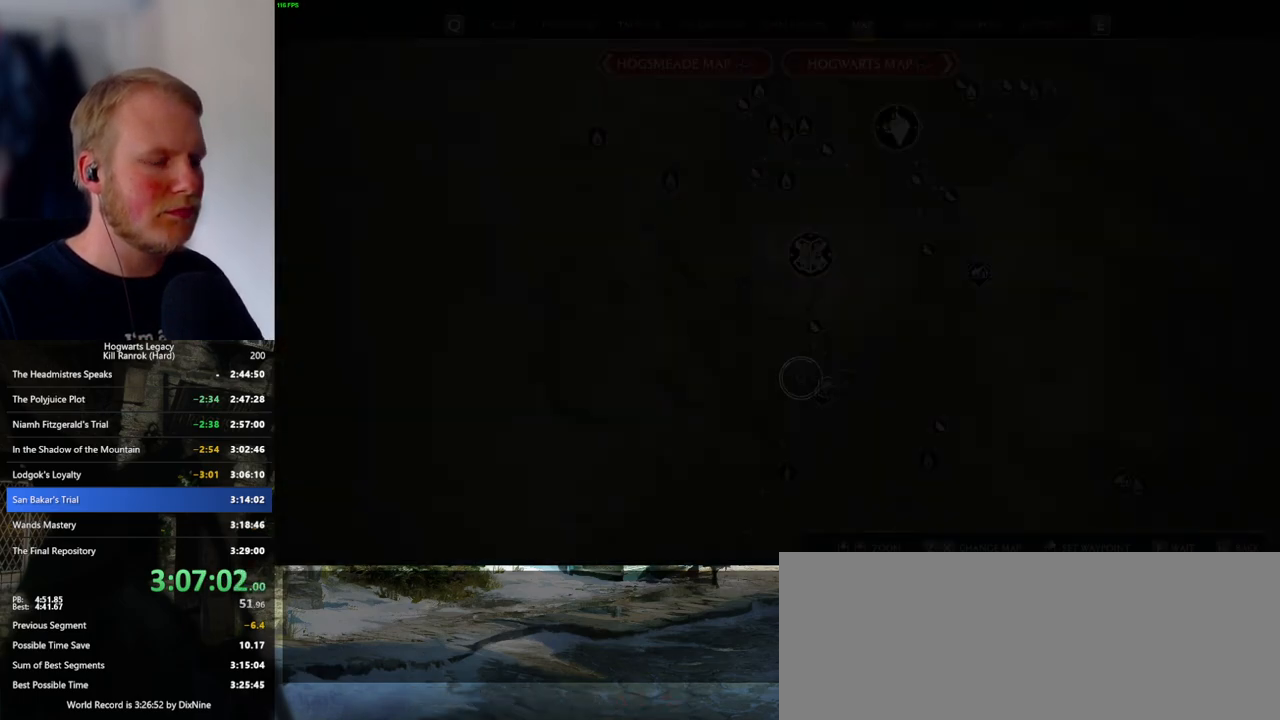
{"keys": [], "mouse": ["left"], "events": [[300, "mouse_left", "down"]]}
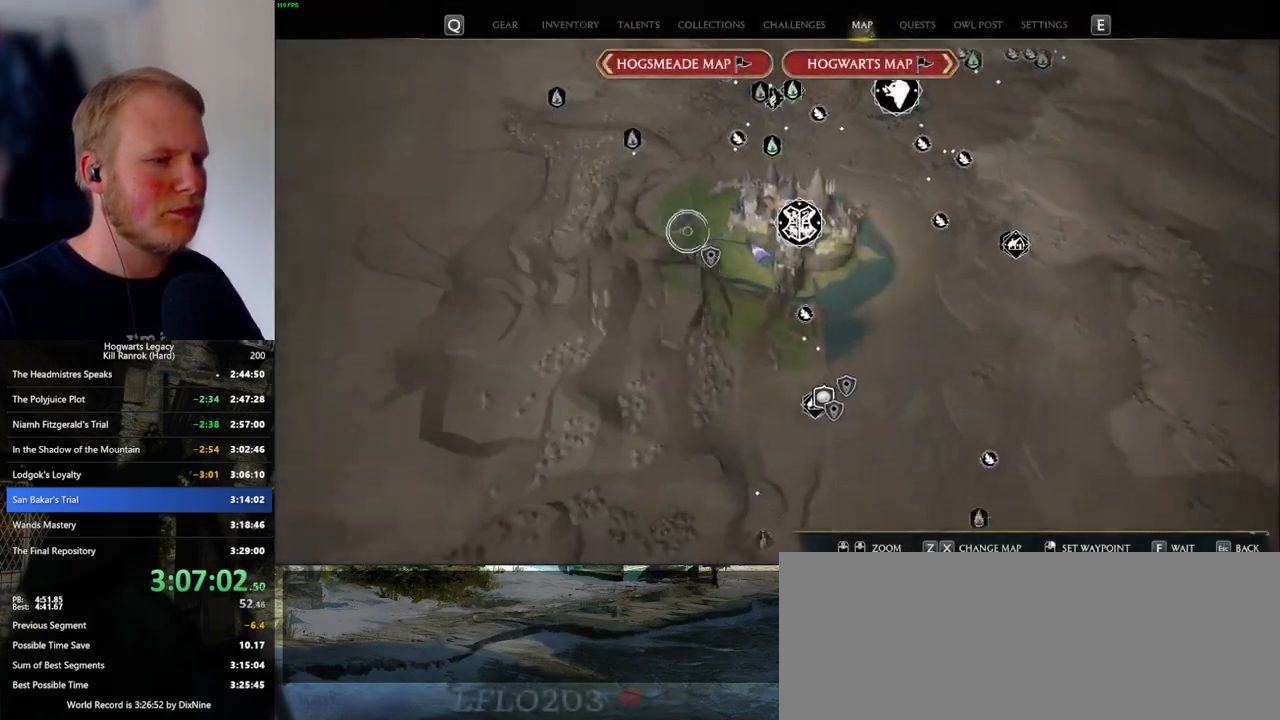
{"keys": [], "mouse": [], "events": [[200, "mouse_left", "up"]]}
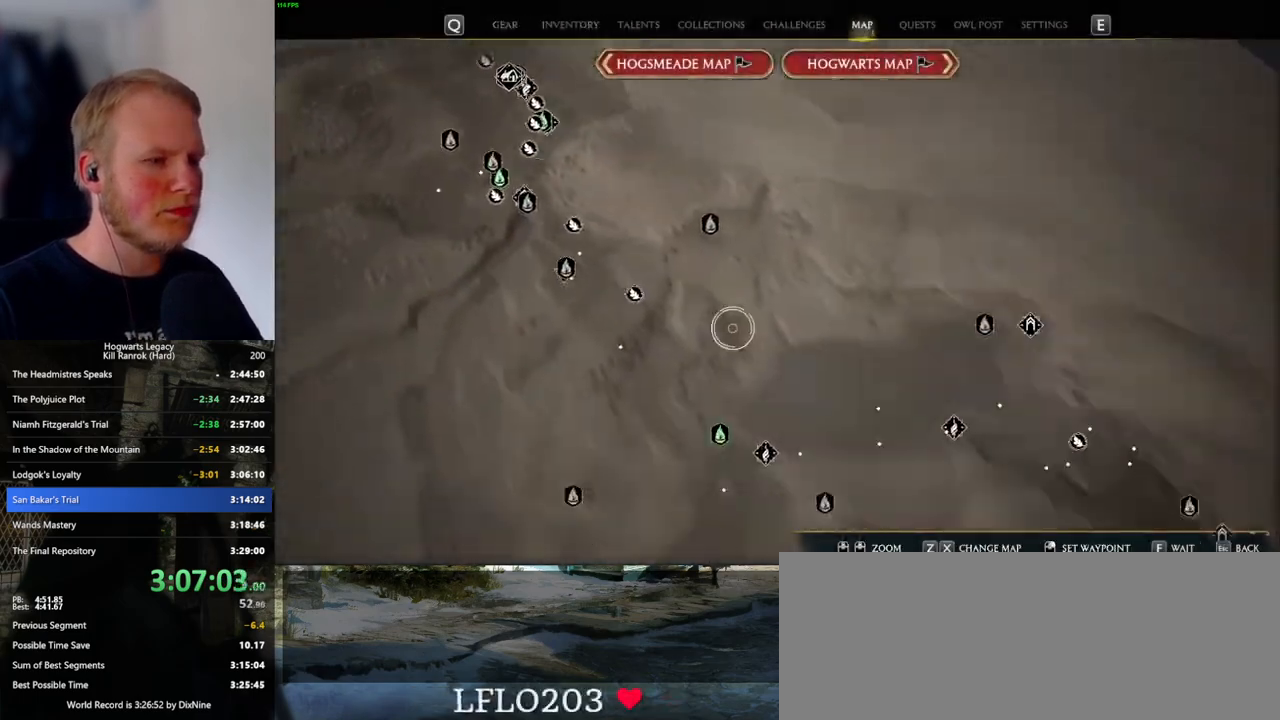
{"keys": [], "mouse": ["left"], "events": [[150, "mouse_left", "down"]]}
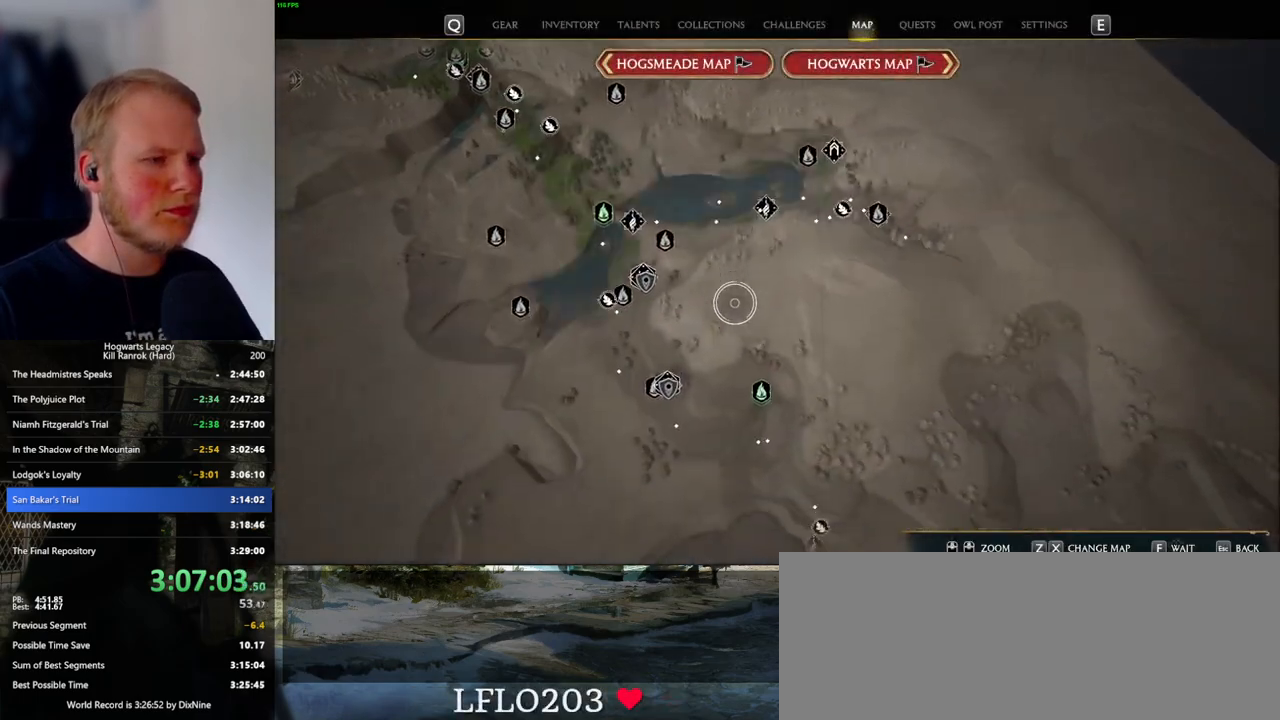
{"keys": [], "mouse": ["left"], "events": [[16, "mouse_left", "up"], [416, "mouse_left", "down"]]}
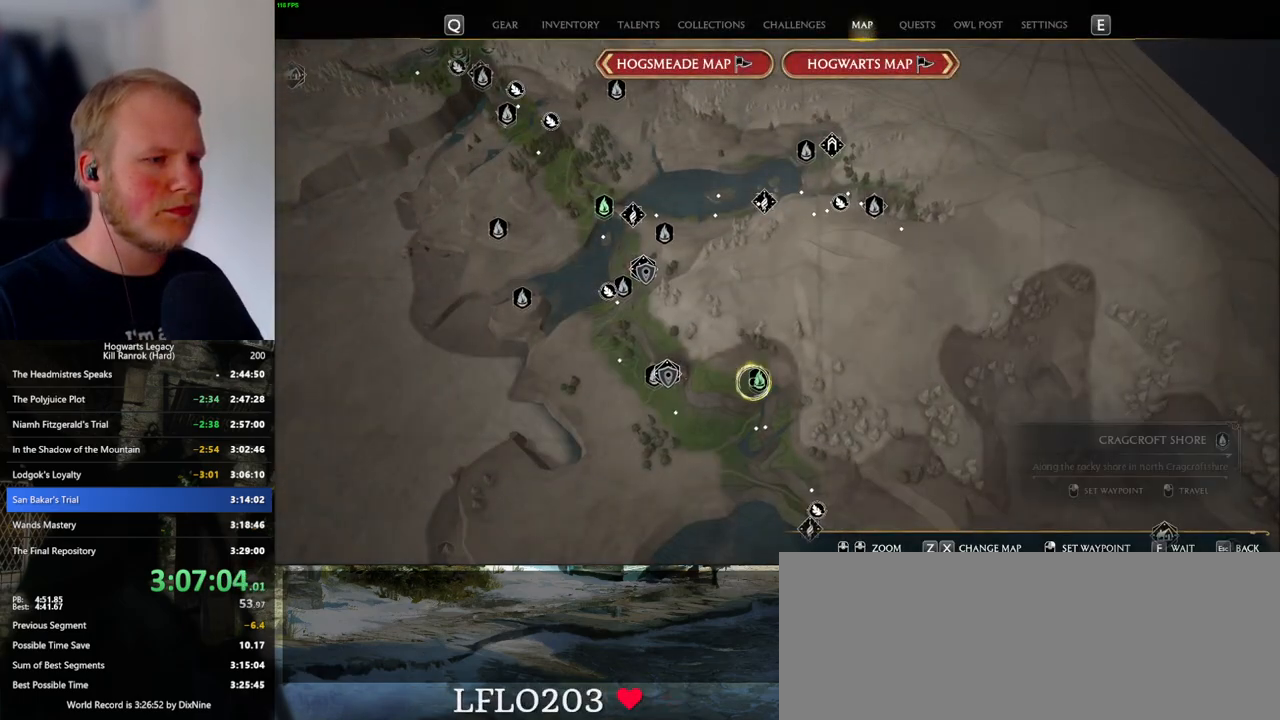
{"keys": [], "mouse": [], "events": [[50, "mouse_left", "up"]]}